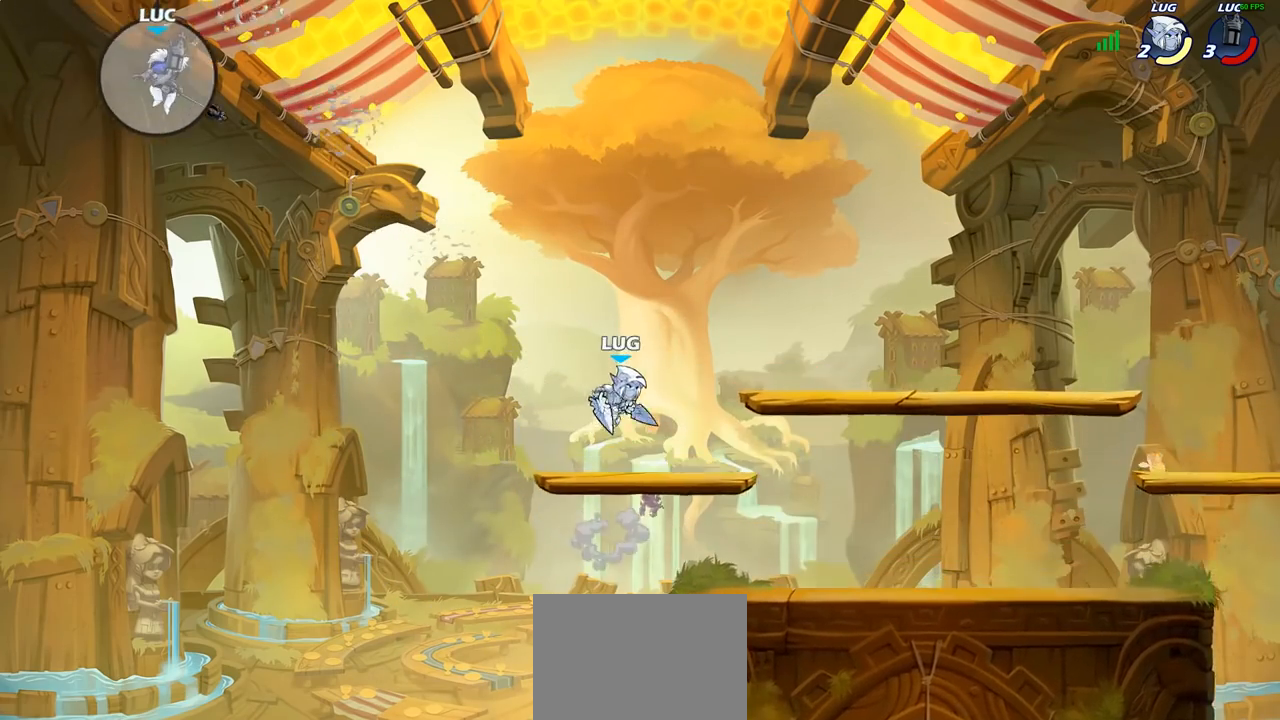
Gameplay with a controller (PlayStation layout); each line is a JSON object with the inputs held at the frame after it. "events" lists button and stick changes between this image and that frame as [ms after this image, input, new state], when the widget could be followed in between.
{"buttons": [], "left_stick": "right", "right_stick": "center", "events": [[67, "CIRCLE", "down"], [167, "CIRCLE", "up"]]}
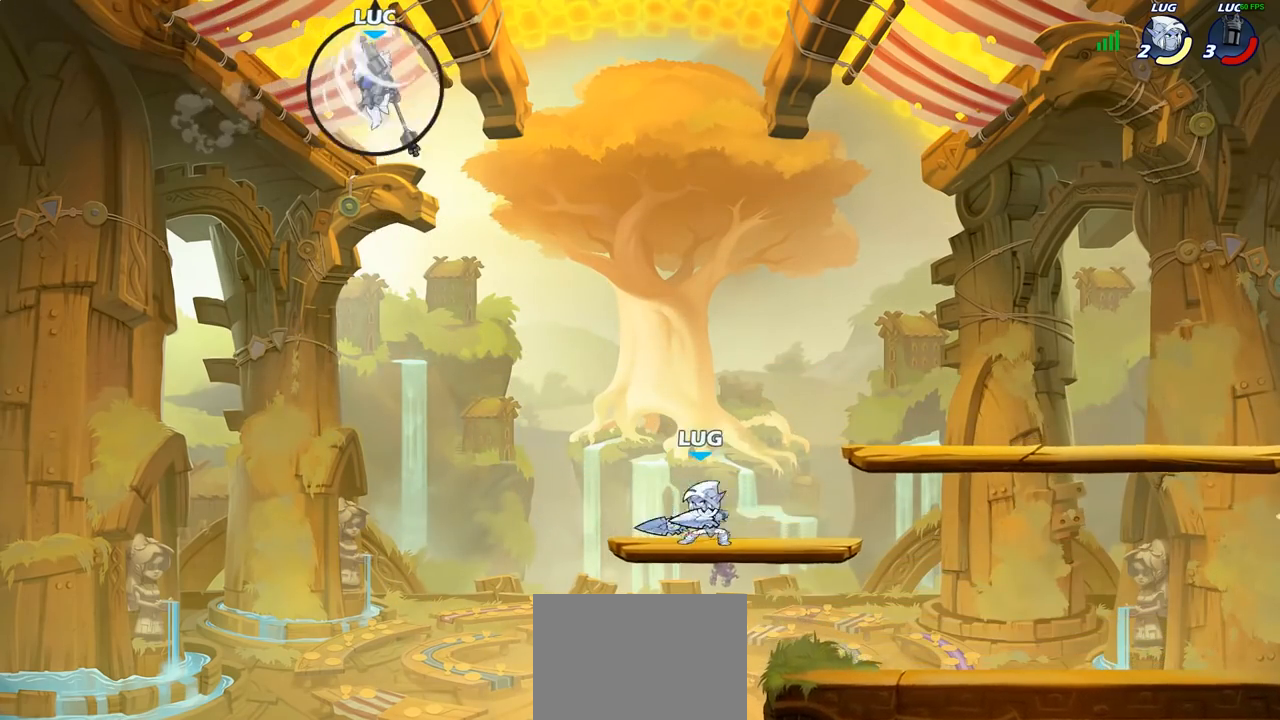
{"buttons": ["CROSS"], "left_stick": "right", "right_stick": "center", "events": [[483, "CROSS", "down"]]}
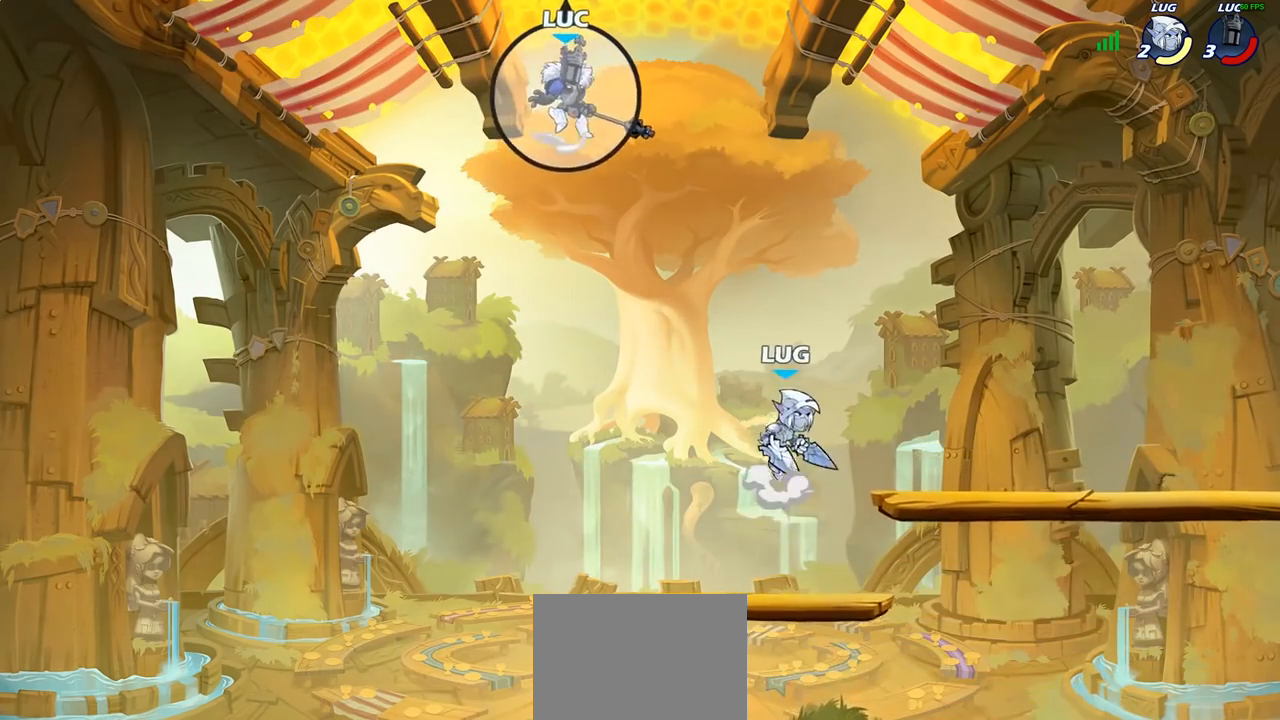
{"buttons": ["CIRCLE"], "left_stick": "down", "right_stick": "center", "events": [[167, "CROSS", "up"], [433, "left_stick", "down"], [483, "CIRCLE", "down"]]}
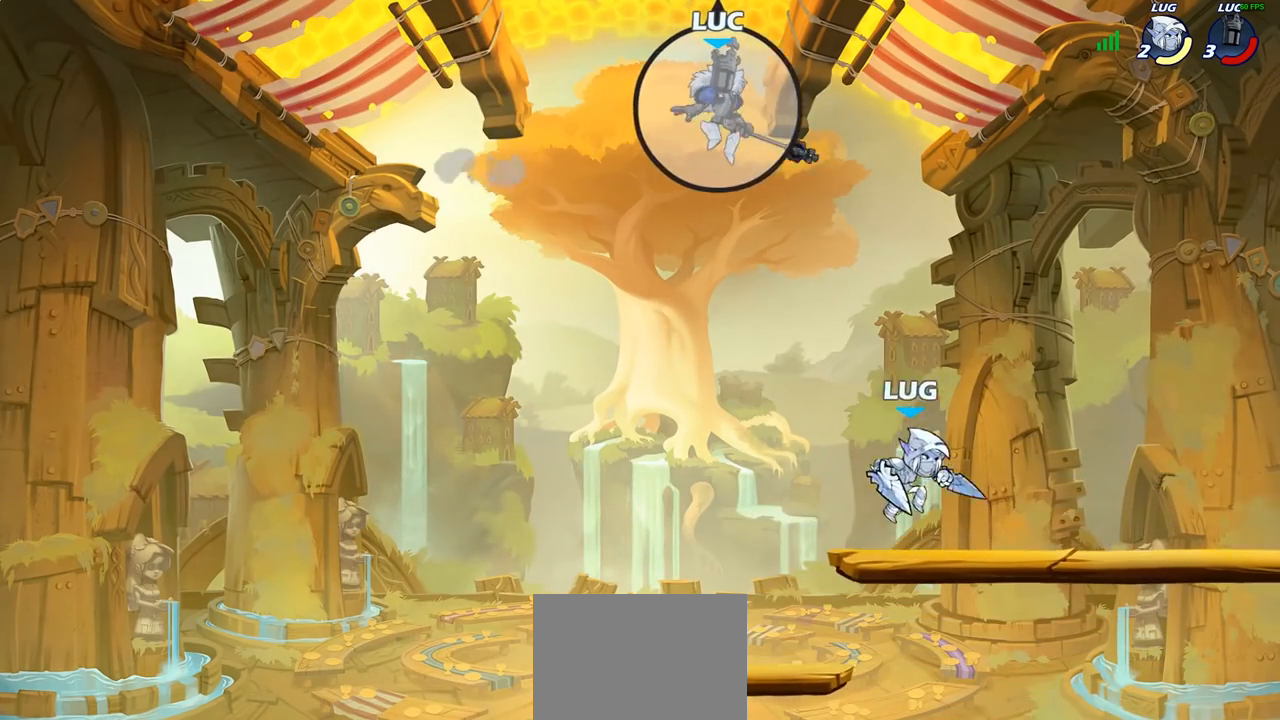
{"buttons": [], "left_stick": "center", "right_stick": "center", "events": [[17, "left_stick", "down-left"], [383, "CIRCLE", "up"], [400, "left_stick", "center"]]}
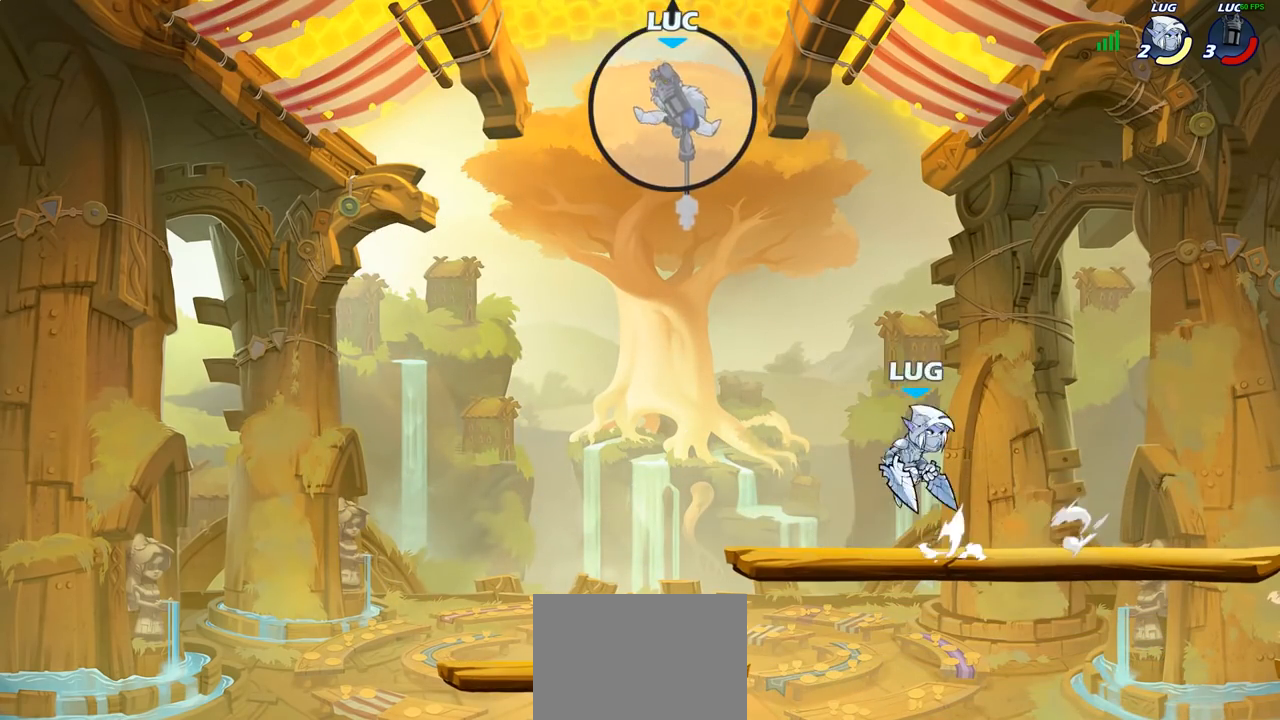
{"buttons": [], "left_stick": "down-right", "right_stick": "center", "events": [[283, "left_stick", "right"], [367, "left_stick", "down"], [417, "SQUARE", "down"], [500, "SQUARE", "up"], [500, "left_stick", "down-right"]]}
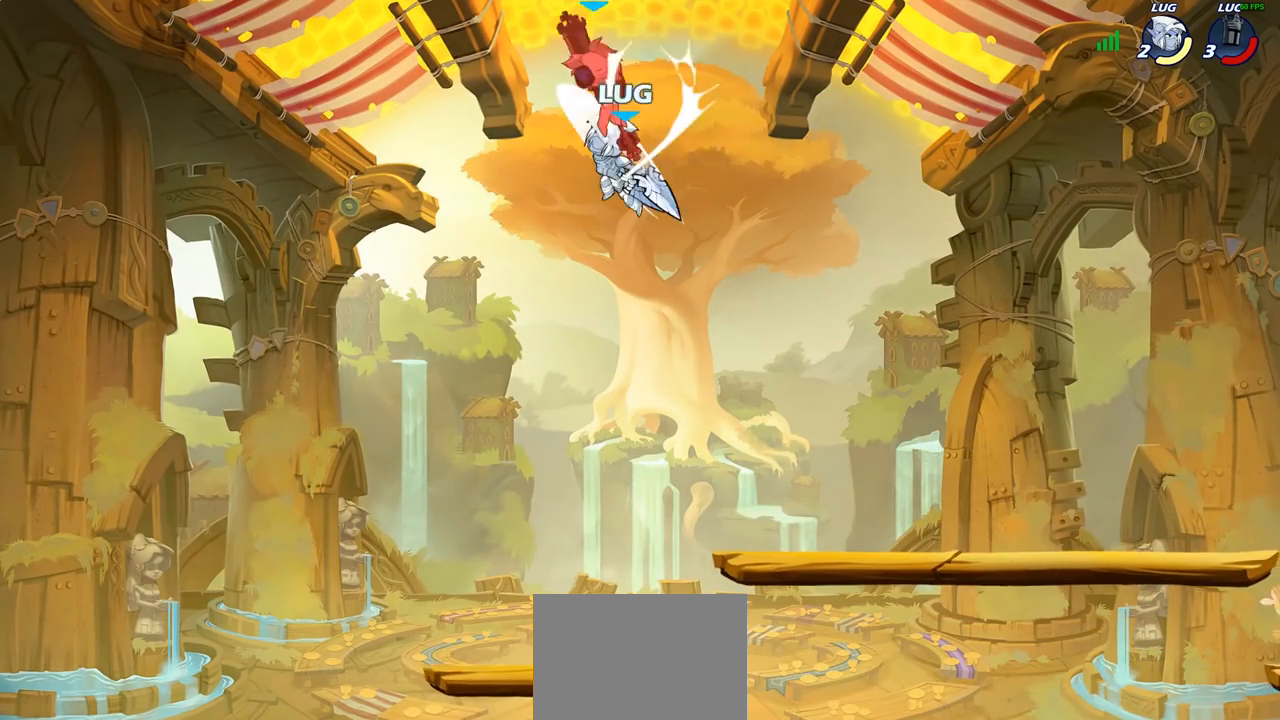
{"buttons": [], "left_stick": "right", "right_stick": "center"}
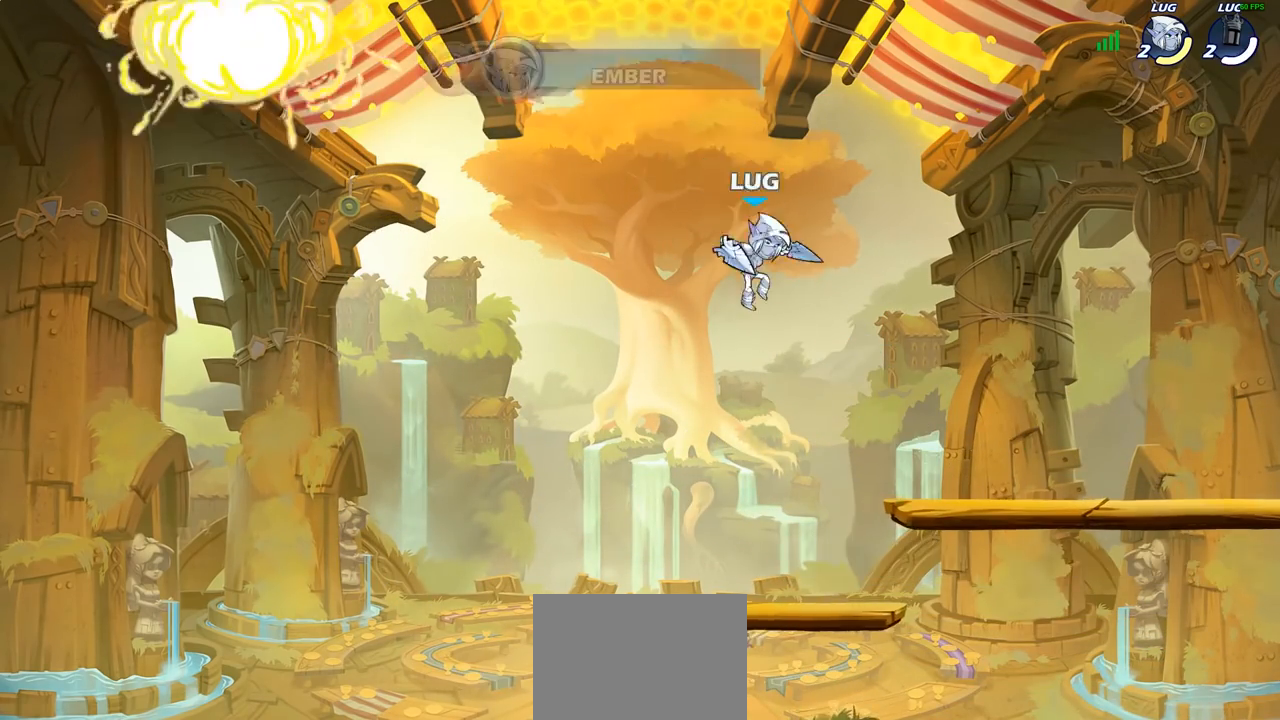
{"buttons": [], "left_stick": "center", "right_stick": "center", "events": [[17, "left_stick", "center"]]}
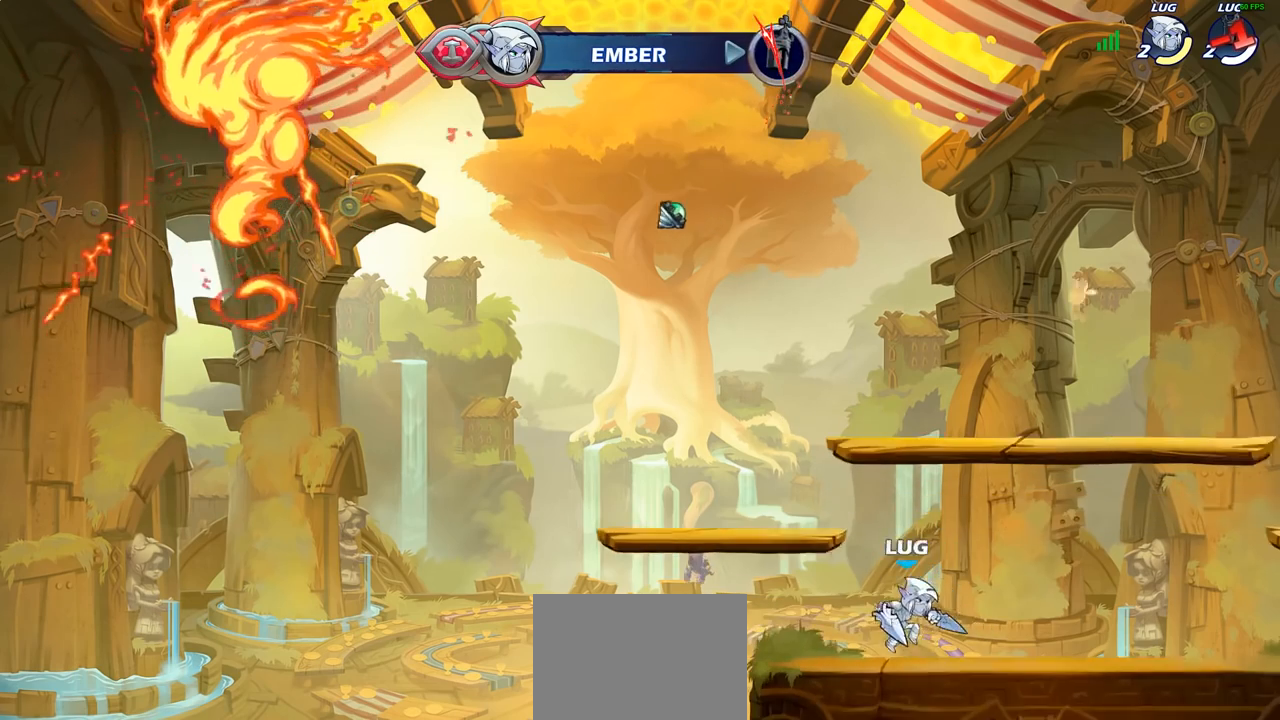
{"buttons": [], "left_stick": "center", "right_stick": "center", "events": []}
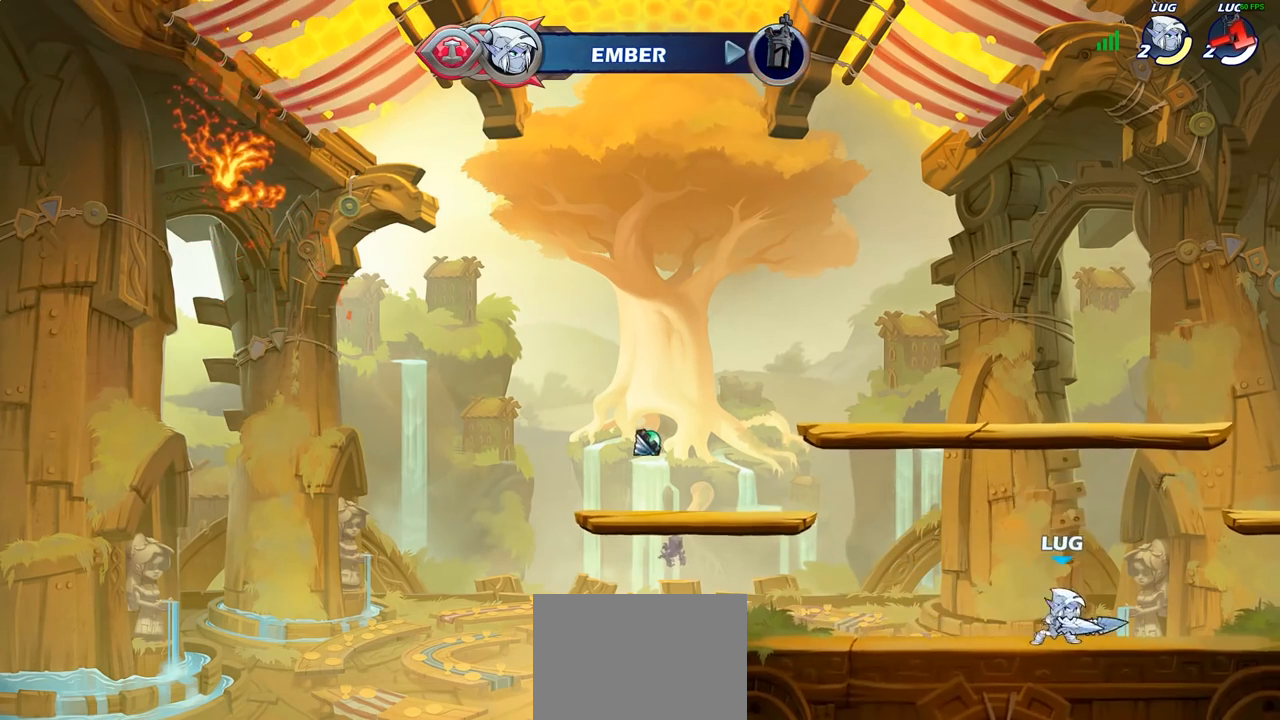
{"buttons": [], "left_stick": "center", "right_stick": "center", "events": []}
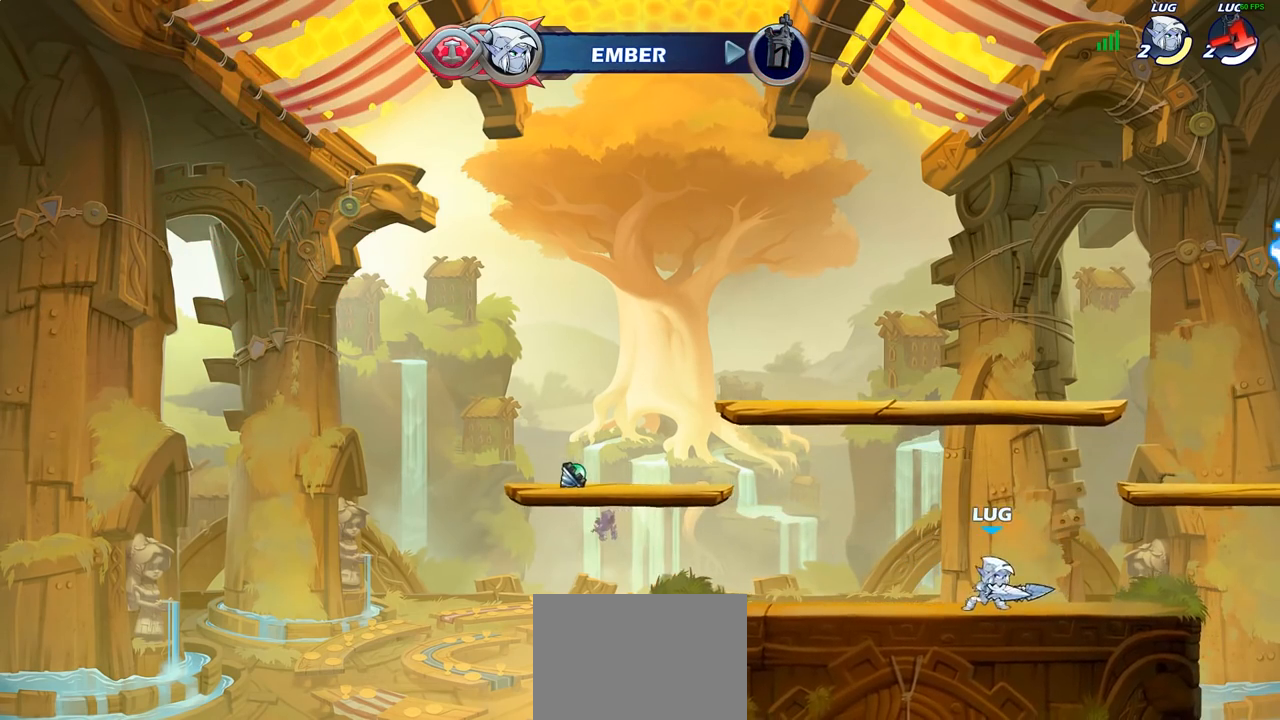
{"buttons": [], "left_stick": "center", "right_stick": "center", "events": []}
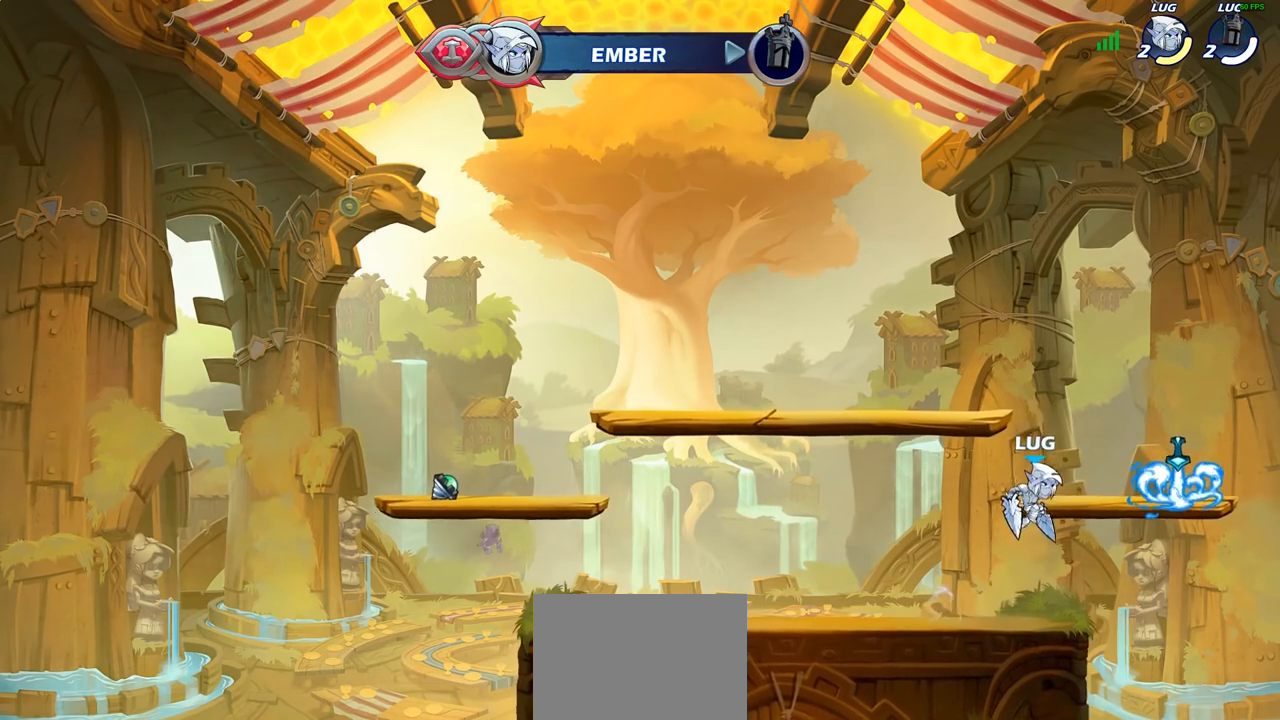
{"buttons": [], "left_stick": "center", "right_stick": "center", "events": []}
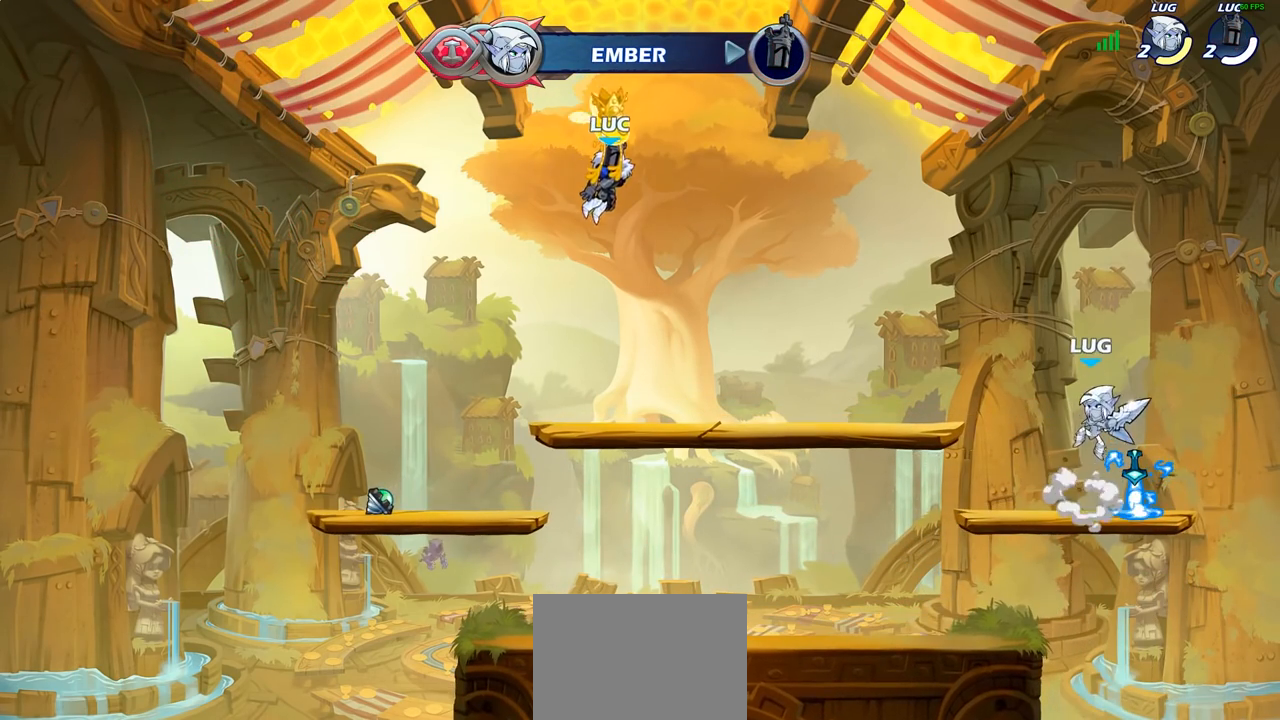
{"buttons": [], "left_stick": "center", "right_stick": "center", "events": []}
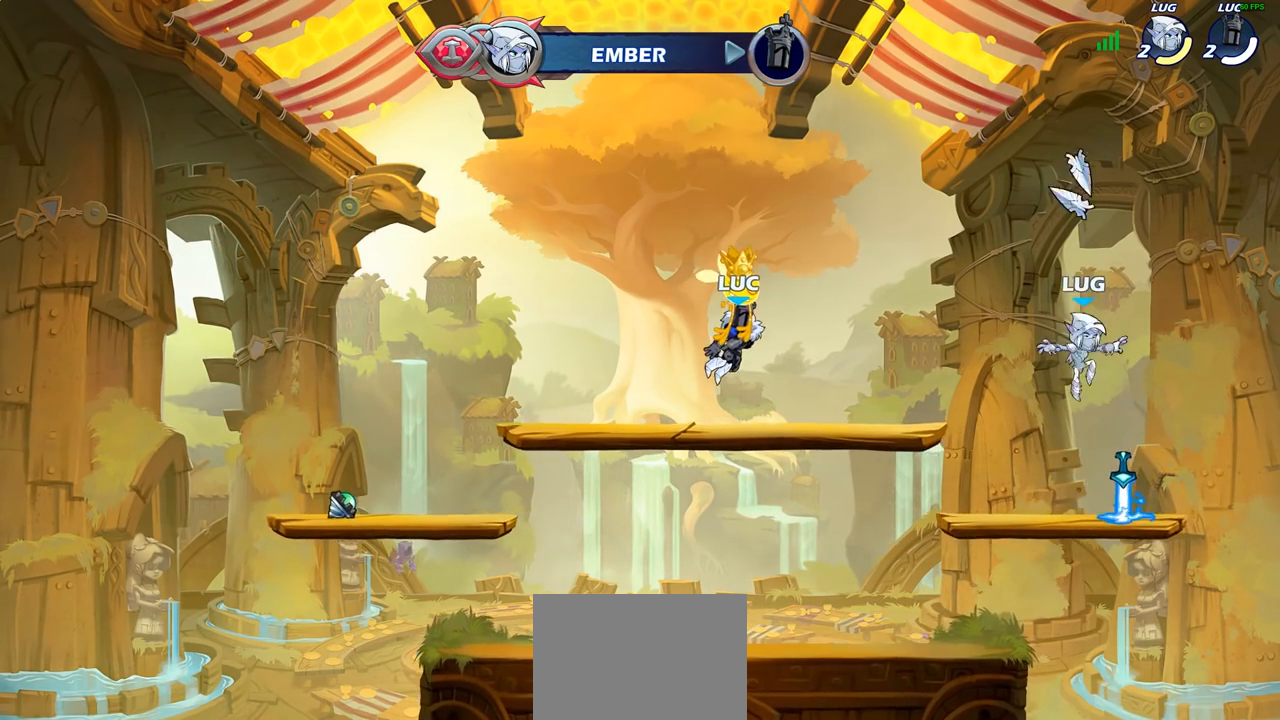
{"buttons": ["SELECT"], "left_stick": "center", "right_stick": "center", "events": [[367, "SELECT", "down"]]}
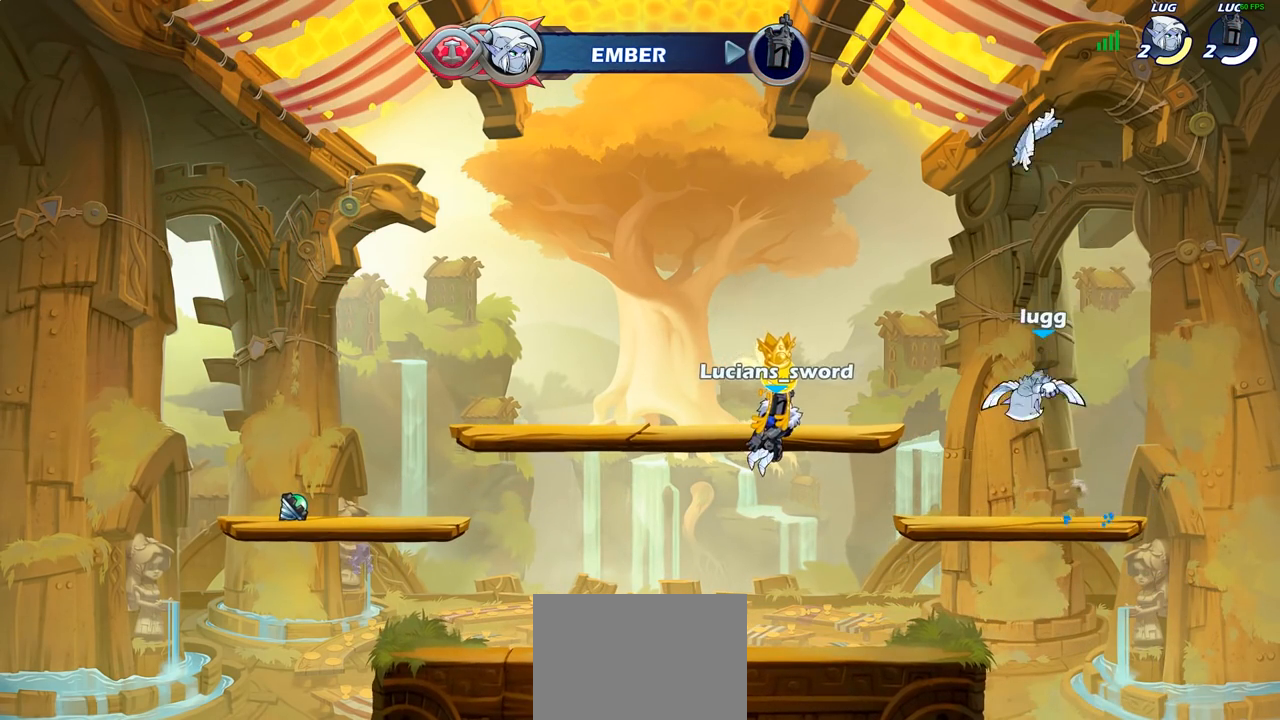
{"buttons": ["SELECT"], "left_stick": "center", "right_stick": "center", "events": []}
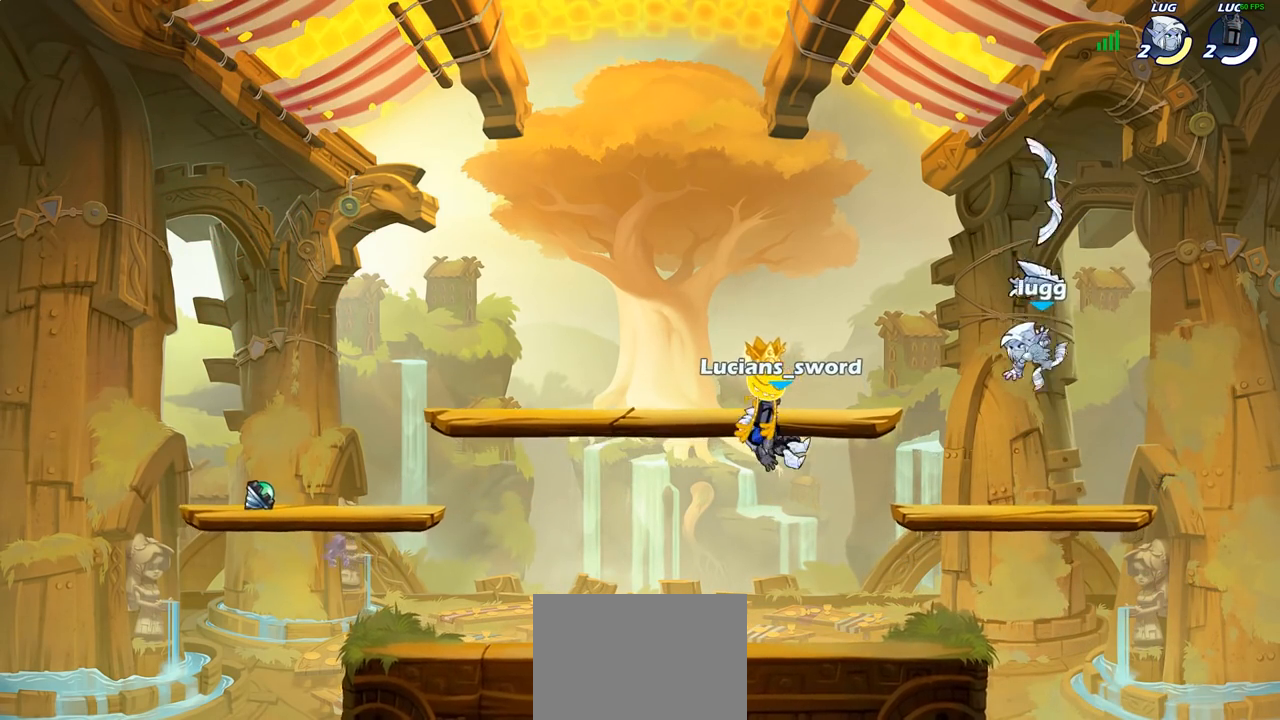
{"buttons": [], "left_stick": "center", "right_stick": "center", "events": [[100, "SELECT", "up"]]}
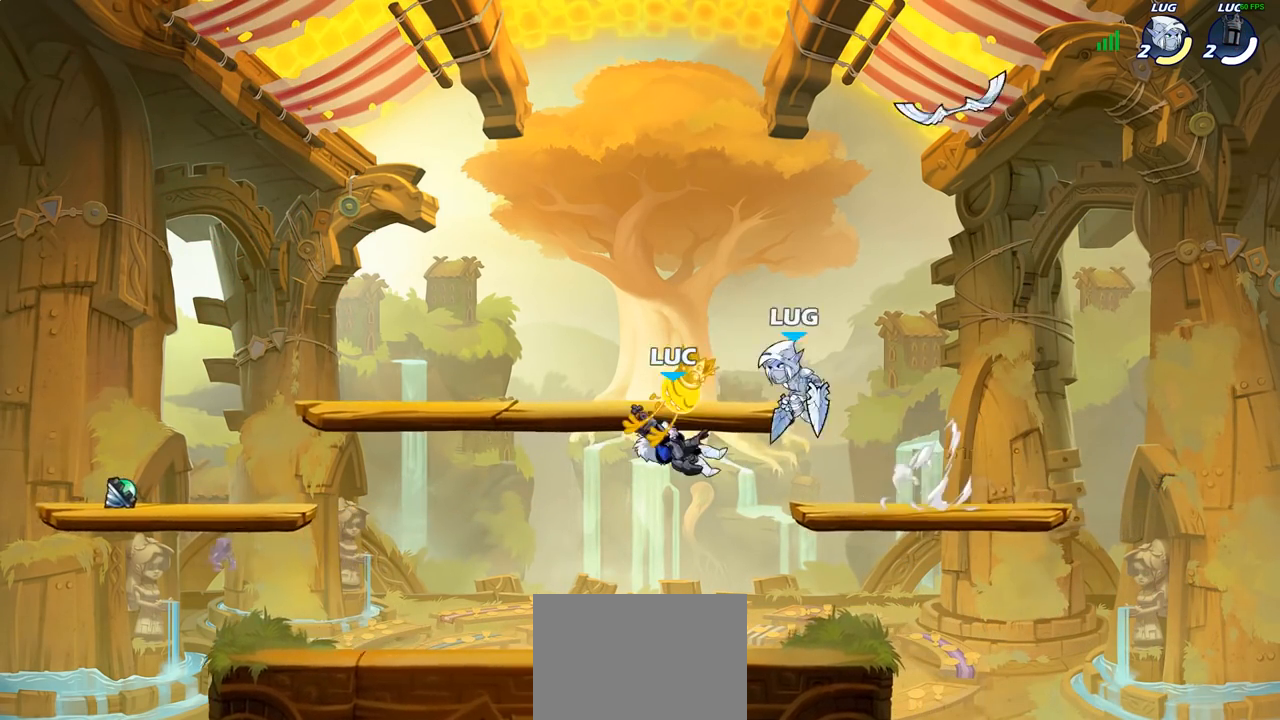
{"buttons": [], "left_stick": "up-left", "right_stick": "center", "events": [[50, "left_stick", "up-left"]]}
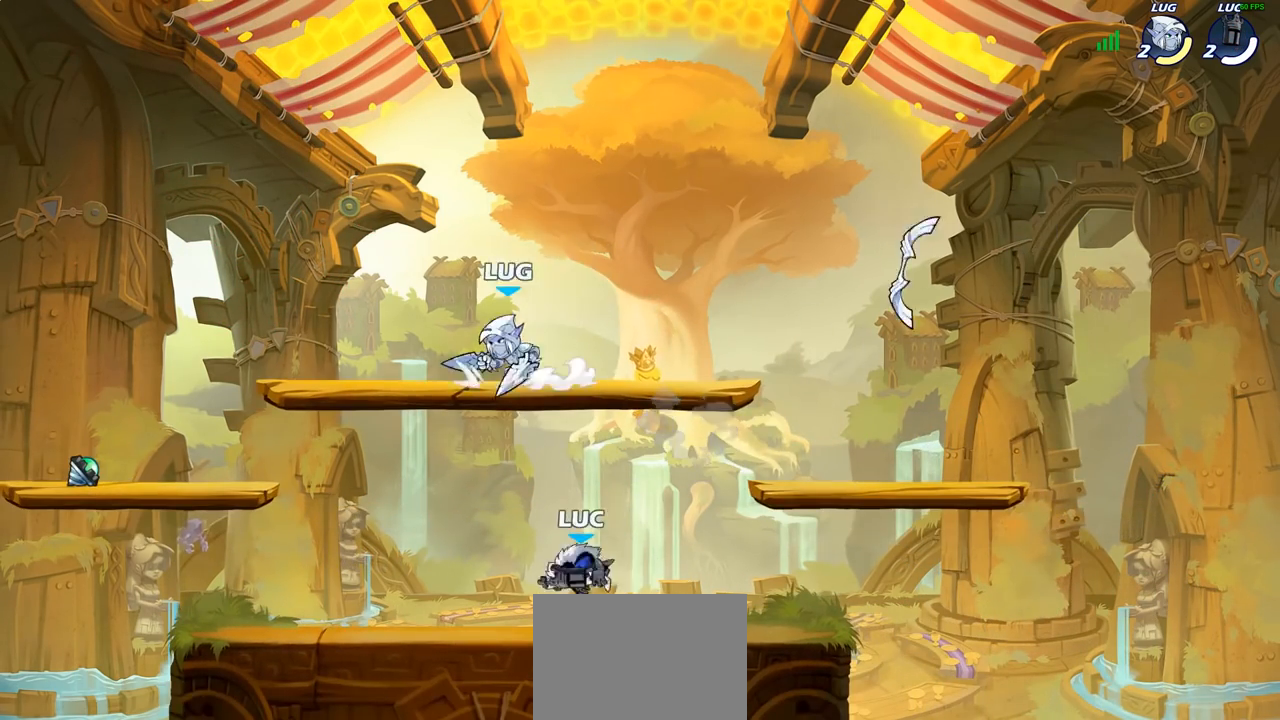
{"buttons": [], "left_stick": "up-left", "right_stick": "center", "events": [[17, "CROSS", "down"], [17, "R2", "down"], [100, "R2", "up"], [117, "CIRCLE", "down"], [133, "CROSS", "up"], [183, "CIRCLE", "up"]]}
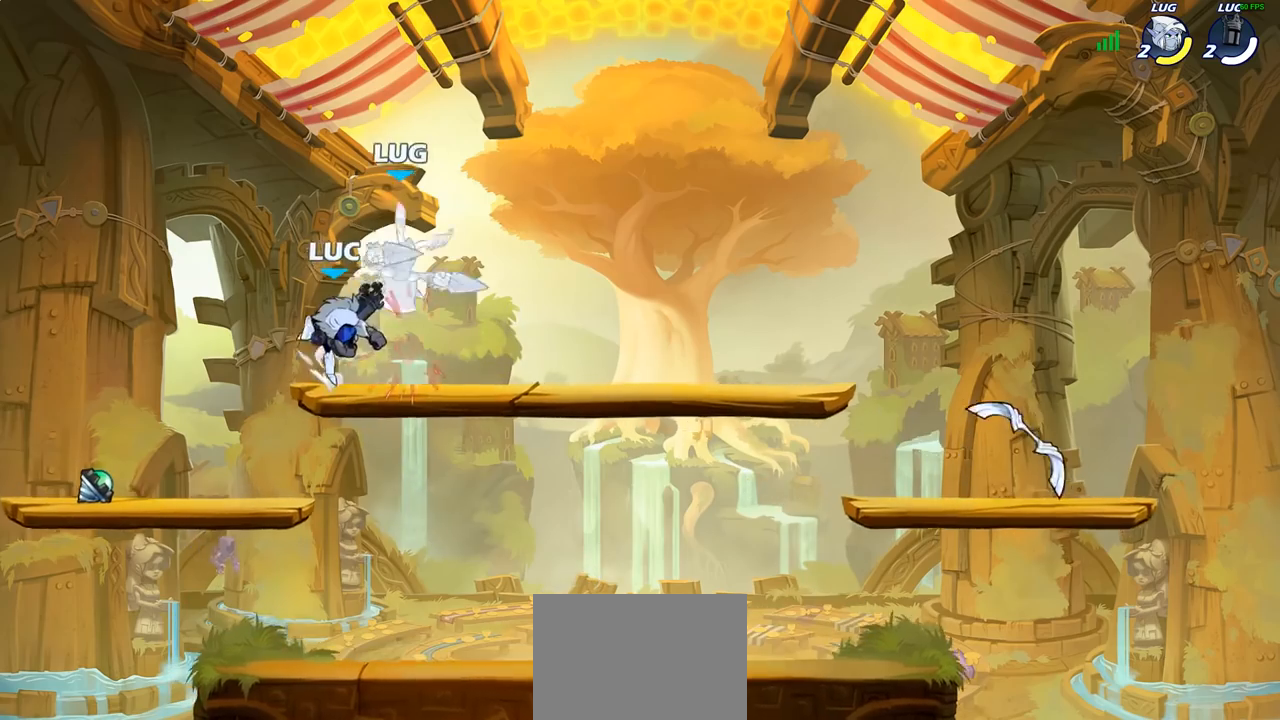
{"buttons": [], "left_stick": "left", "right_stick": "center", "events": [[150, "left_stick", "down-left"], [450, "left_stick", "left"]]}
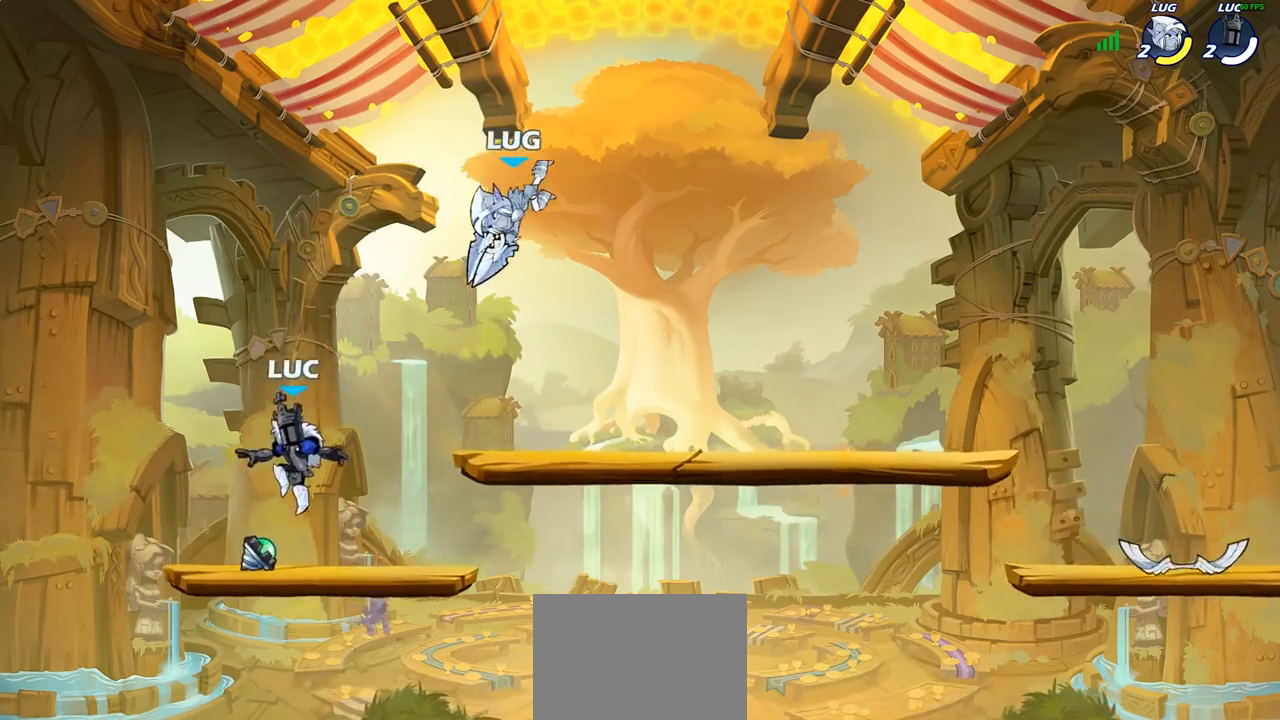
{"buttons": ["R1"], "left_stick": "center", "right_stick": "center", "events": [[33, "R1", "down"], [33, "left_stick", "up-left"], [100, "CROSS", "down"], [150, "R1", "up"], [167, "left_stick", "up-right"], [217, "CROSS", "up"], [383, "left_stick", "center"], [500, "R1", "down"]]}
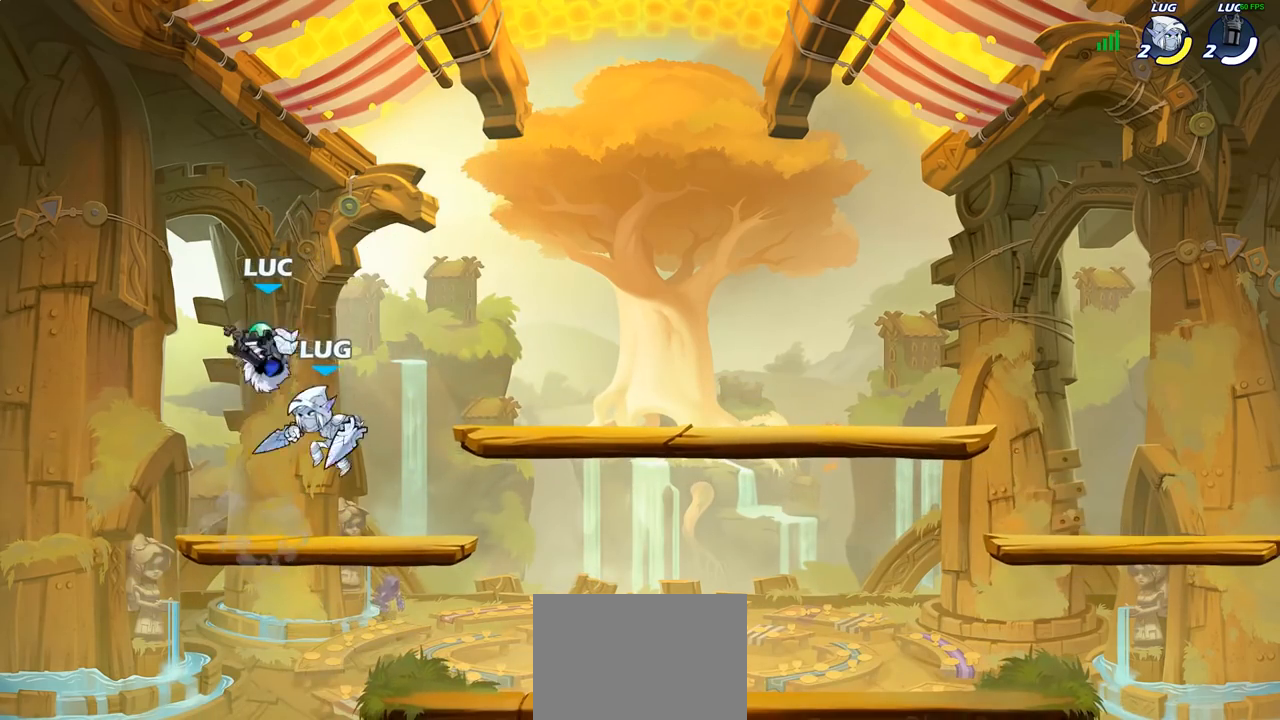
{"buttons": [], "left_stick": "center", "right_stick": "center", "events": [[217, "left_stick", "up"], [283, "R1", "up"], [367, "left_stick", "center"]]}
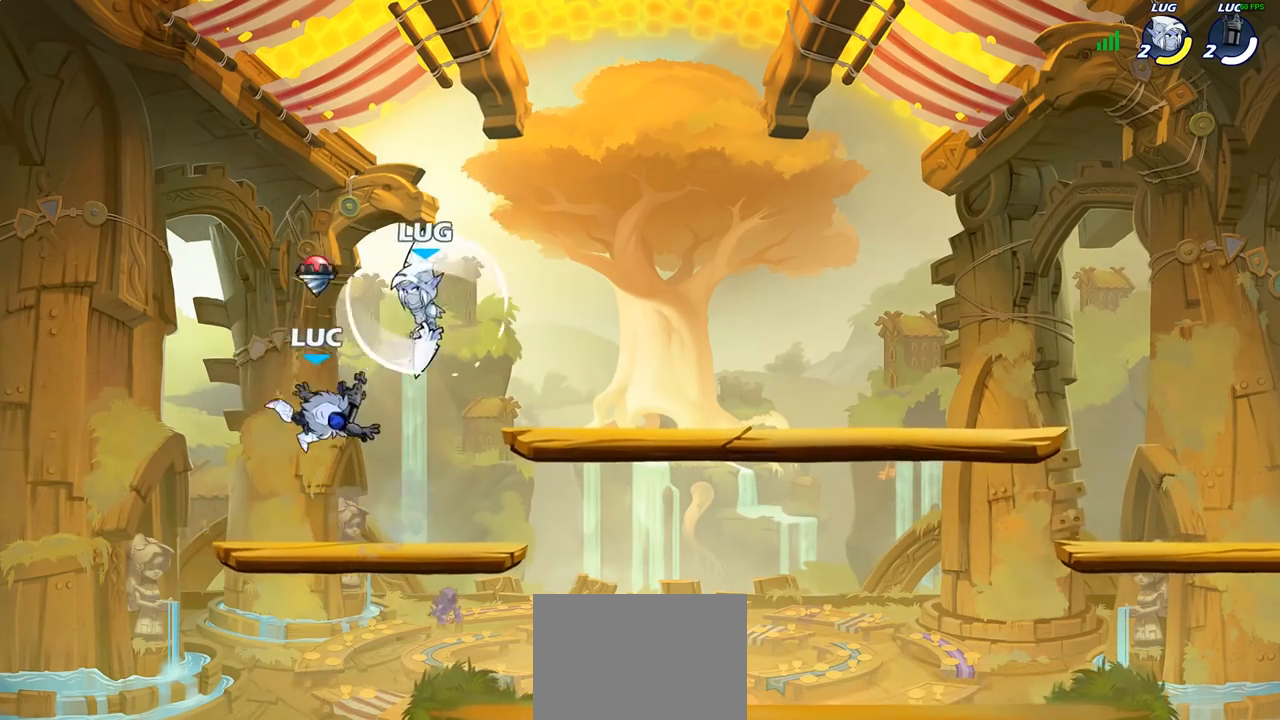
{"buttons": ["SQUARE"], "left_stick": "center", "right_stick": "center", "events": [[133, "left_stick", "right"], [250, "R2", "down"], [383, "R2", "up"], [433, "left_stick", "center"], [467, "SQUARE", "down"]]}
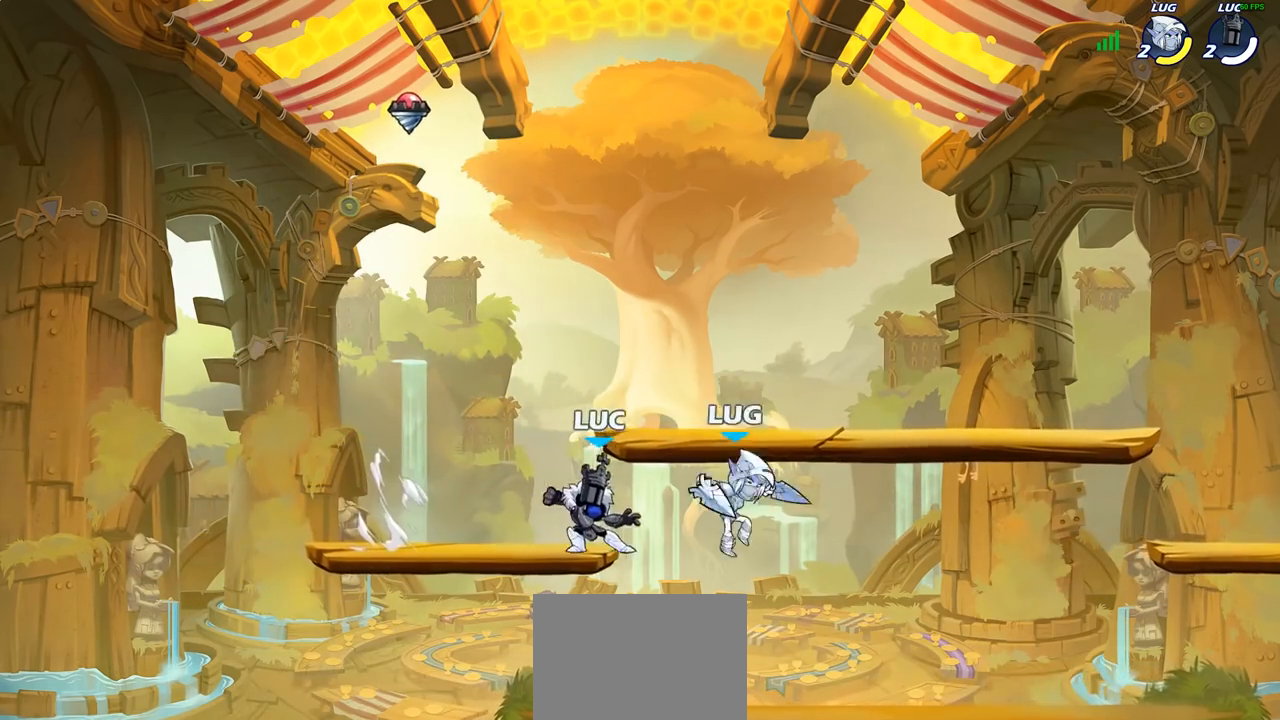
{"buttons": [], "left_stick": "center", "right_stick": "center", "events": [[67, "SQUARE", "up"], [167, "SQUARE", "down"], [267, "SQUARE", "up"], [433, "left_stick", "left"], [483, "left_stick", "center"]]}
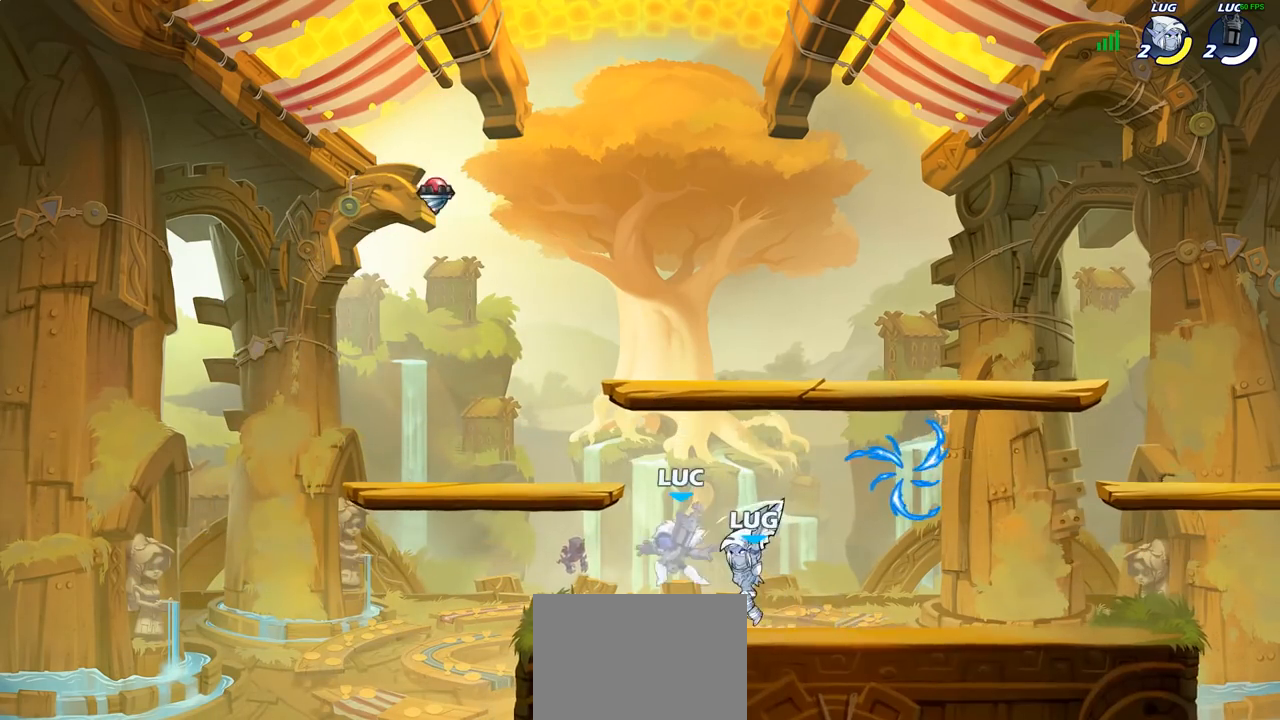
{"buttons": [], "left_stick": "center", "right_stick": "center", "events": [[17, "left_stick", "right"], [267, "left_stick", "up-left"], [383, "left_stick", "center"]]}
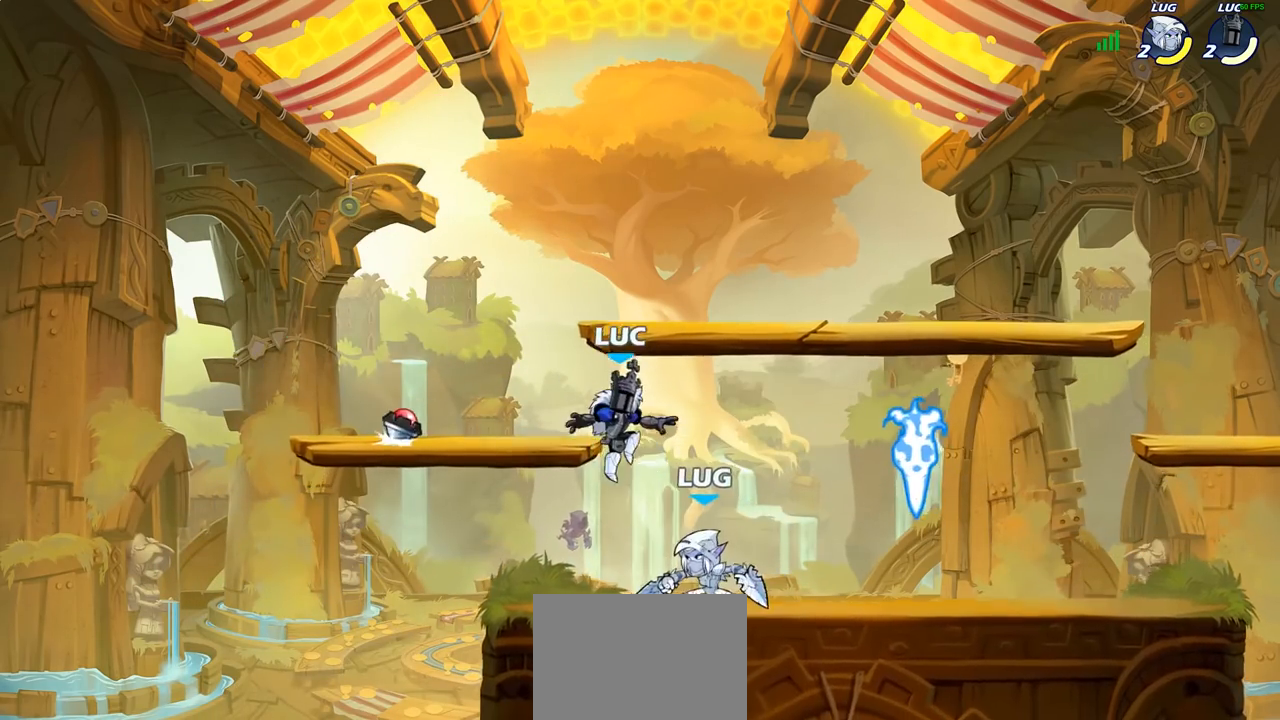
{"buttons": ["CROSS"], "left_stick": "up-right", "right_stick": "center", "events": [[17, "left_stick", "up"], [83, "CROSS", "down"], [117, "left_stick", "up-right"], [150, "R2", "down"], [300, "CROSS", "up"], [333, "R2", "up"], [450, "CROSS", "down"]]}
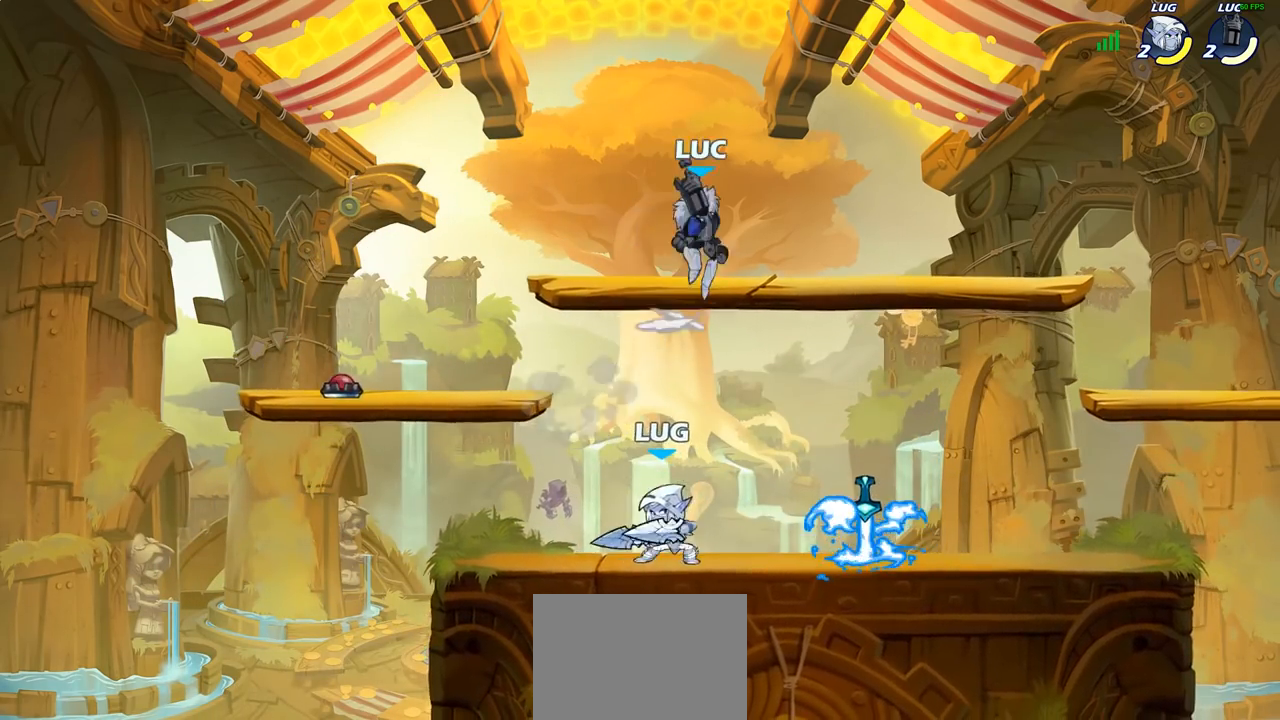
{"buttons": [], "left_stick": "left", "right_stick": "center", "events": [[33, "left_stick", "up-left"], [83, "CROSS", "up"], [167, "left_stick", "down-left"], [483, "left_stick", "left"]]}
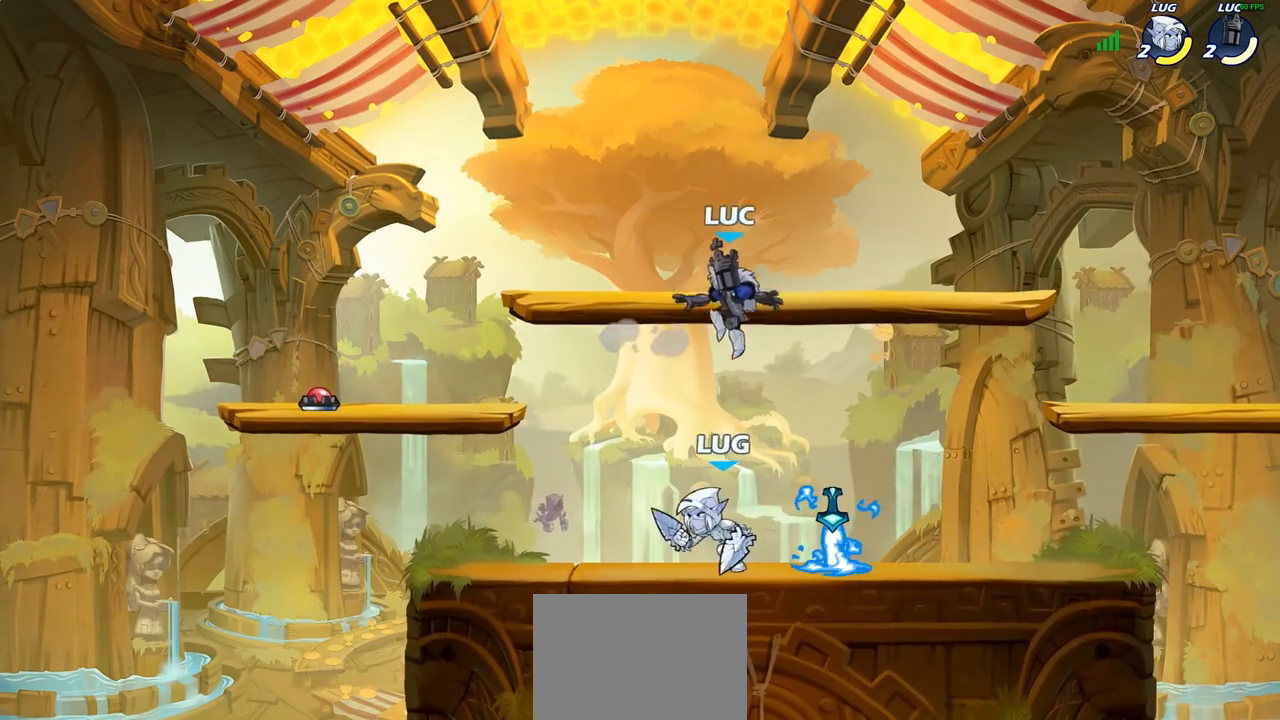
{"buttons": [], "left_stick": "up-right", "right_stick": "center", "events": [[133, "CROSS", "down"], [150, "CROSS", "up"], [450, "left_stick", "up-right"]]}
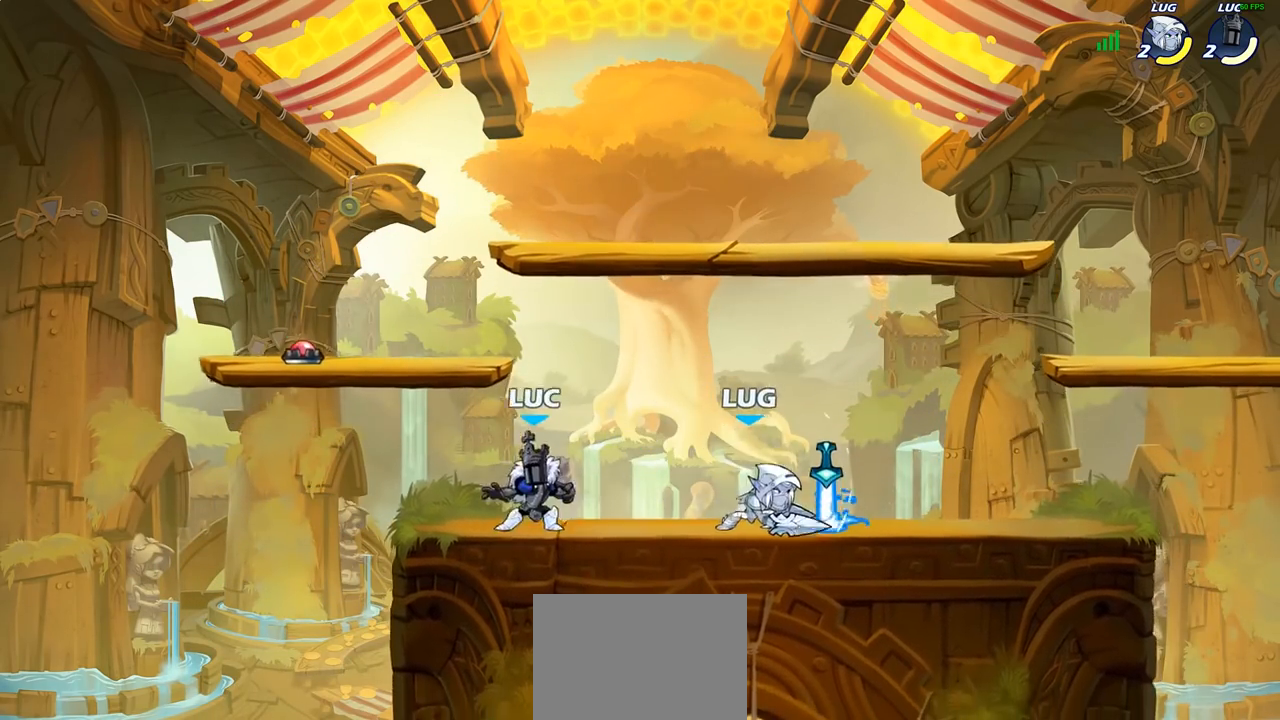
{"buttons": [], "left_stick": "center", "right_stick": "center", "events": [[17, "left_stick", "right"], [83, "R2", "down"], [200, "SQUARE", "down"], [233, "R2", "up"], [300, "SQUARE", "up"], [417, "left_stick", "center"]]}
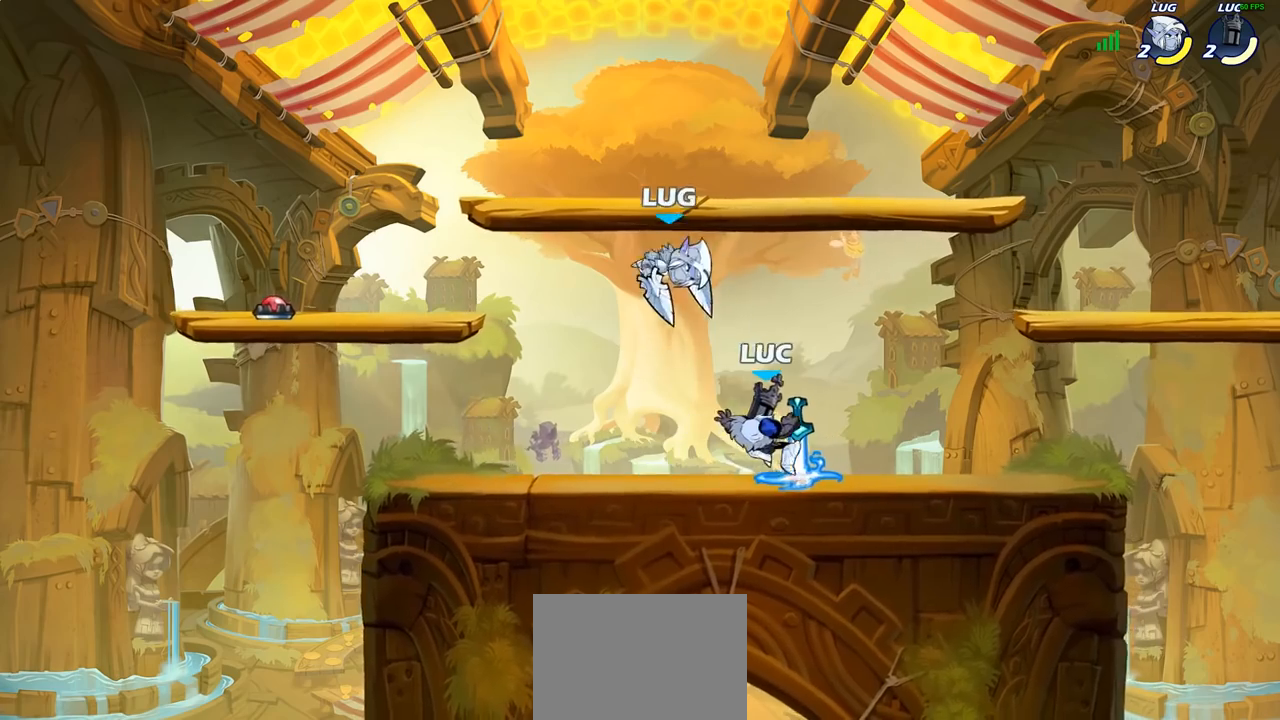
{"buttons": [], "left_stick": "down-left", "right_stick": "center", "events": [[67, "left_stick", "up-right"], [133, "CROSS", "down"], [200, "R1", "down"], [267, "CROSS", "up"], [300, "R1", "up"], [433, "left_stick", "down-left"]]}